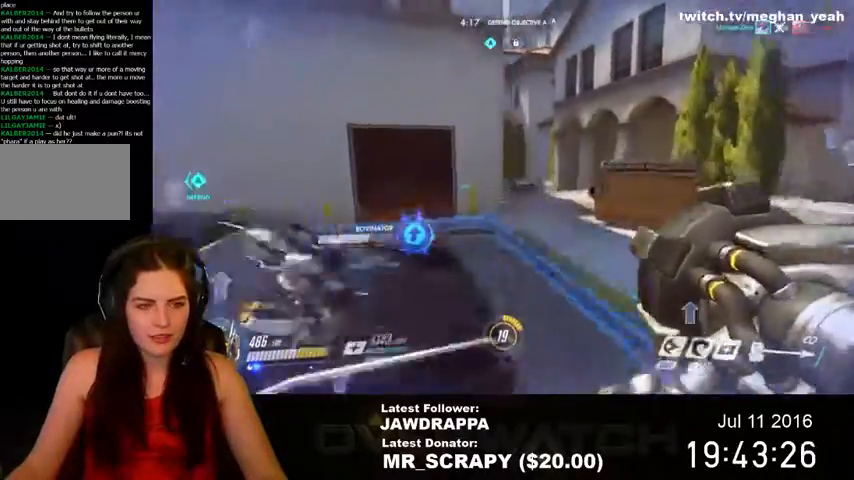
Gameplay with keyboard and mouse; each line is a JSON object with the keys and mouse buttons held at the frame after it. "events" lists presses ("down") and releases ("up") of "1", "2", "3", "4", "5", "a", "alt", "c", "ctrl", "d", "e", "f", "q", "r", "s", "shift", "space", "tab", "v", "w", "x", "z", "mouse_left", "mouse_right", "mouse_wheel_up" and "mouse_wheel_down" between this image and that frame as [ms after this image, input, new state], when the widget could be followed in between. "mouse_left", "mouse_right", "mouse_wheel_up", "mouse_wheel_down" = the "left", "right", "wheel_up", "wheel_down" buttons of the "mouse" list. No other keys are recorded. Mouse movement is not recorded. Not read: mouse_middle.
{"keys": ["d", "w"], "mouse": [], "events": []}
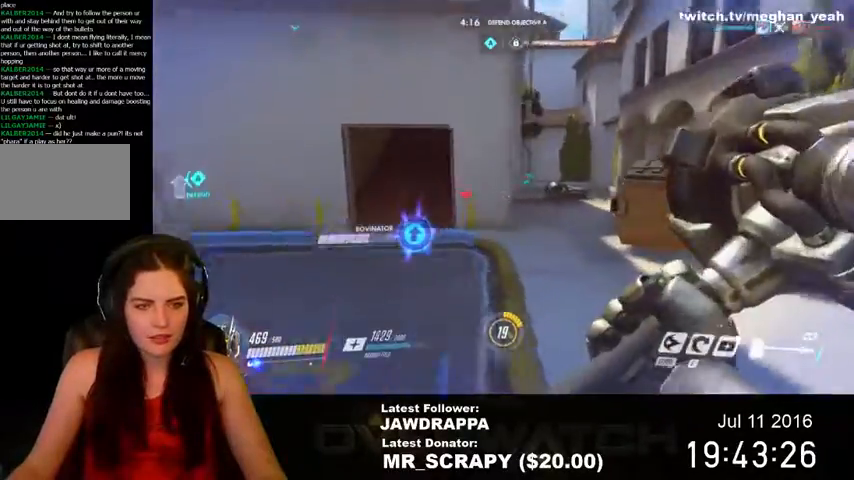
{"keys": ["d"], "mouse": [], "events": [[100, "space", "down"], [100, "w", "up"], [467, "space", "up"]]}
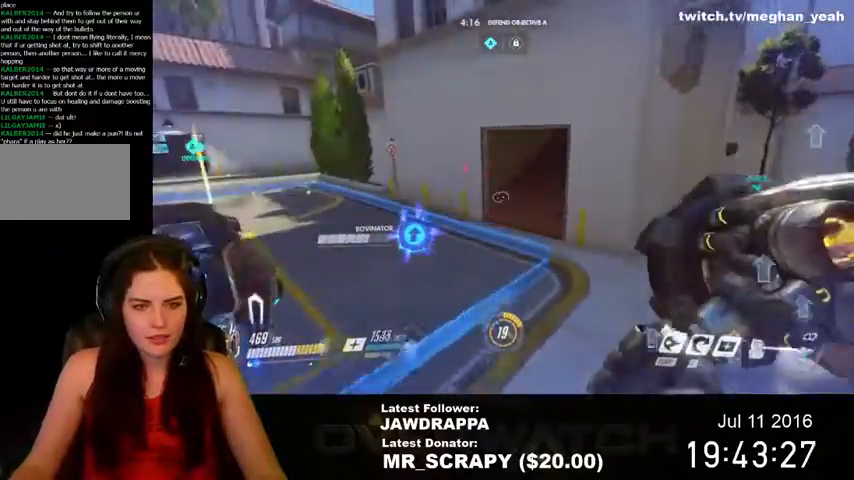
{"keys": ["a"], "mouse": [], "events": [[200, "s", "down"], [267, "d", "up"], [400, "a", "down"], [434, "s", "up"]]}
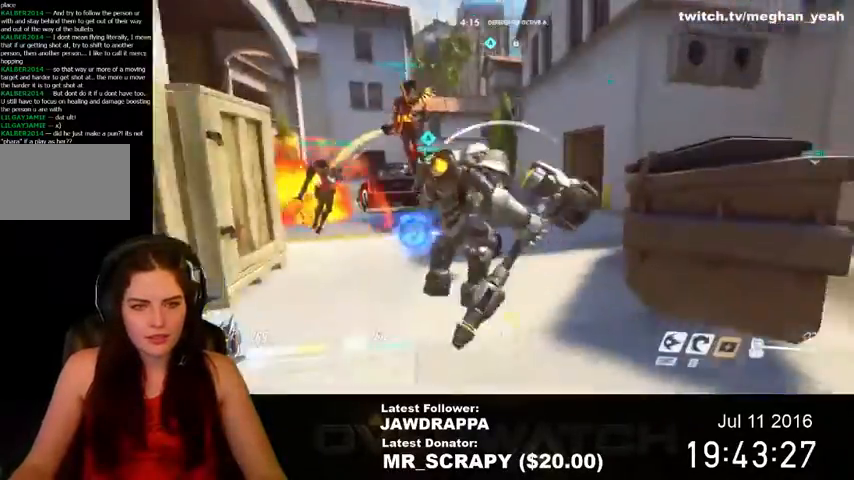
{"keys": ["w"], "mouse": [], "events": [[367, "w", "down"], [467, "a", "up"]]}
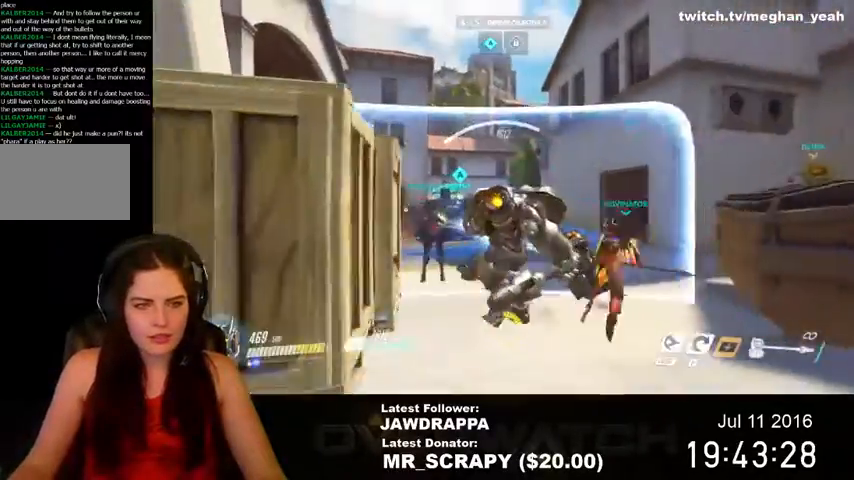
{"keys": ["d", "w"], "mouse": [], "events": [[434, "d", "down"]]}
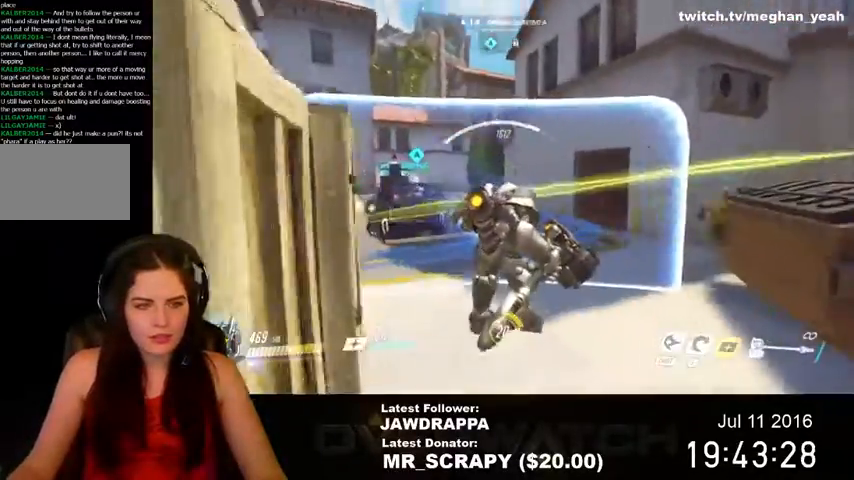
{"keys": ["w"], "mouse": [], "events": [[167, "d", "up"]]}
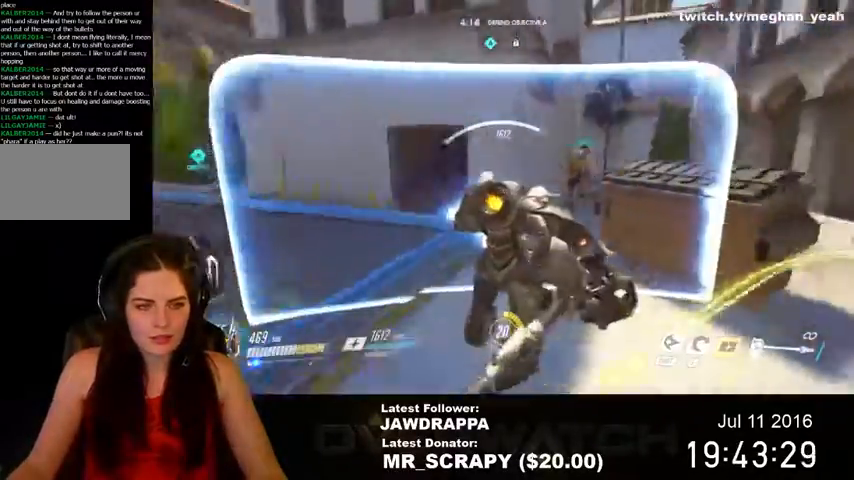
{"keys": ["d", "w"], "mouse": [], "events": [[434, "d", "down"]]}
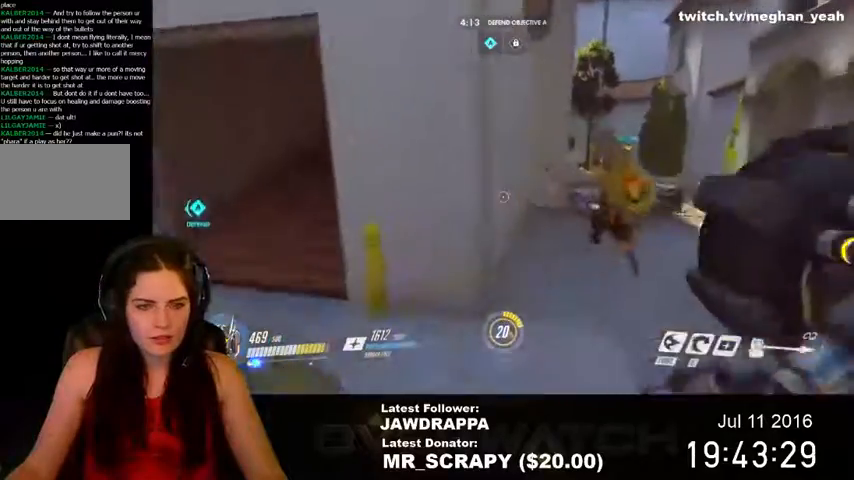
{"keys": ["d", "w"], "mouse": [], "events": []}
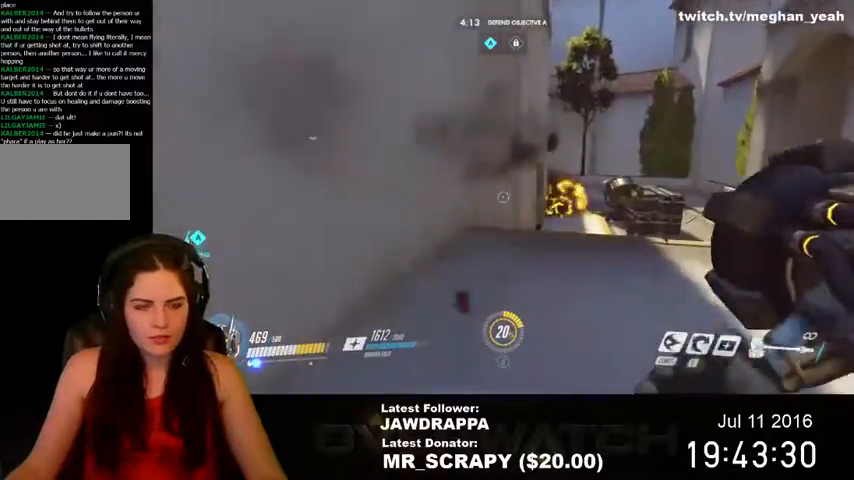
{"keys": ["d", "w"], "mouse": [], "events": []}
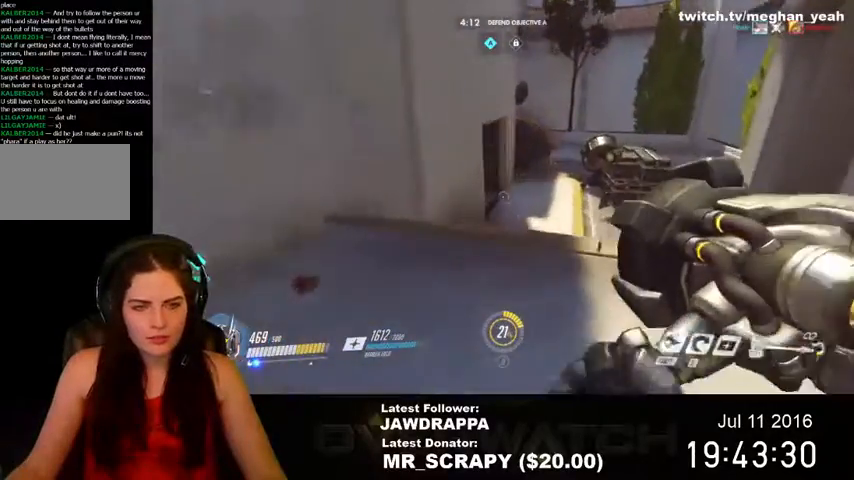
{"keys": ["d", "w"], "mouse": [], "events": []}
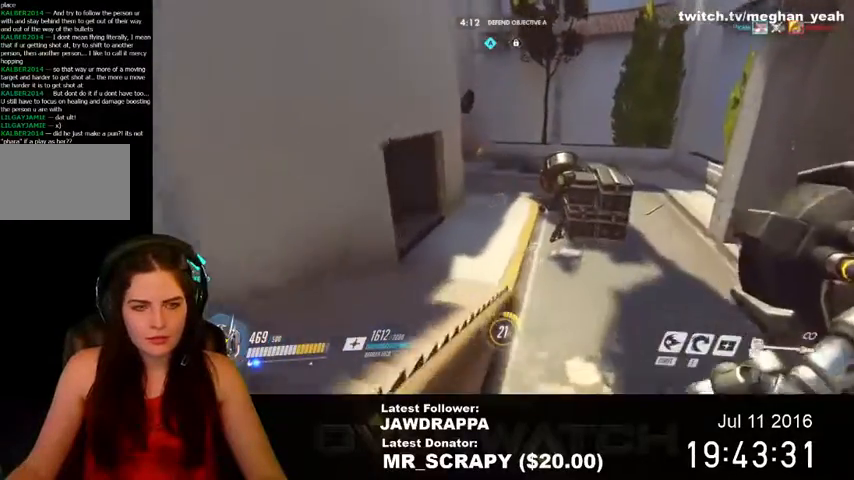
{"keys": ["d", "w"], "mouse": [], "events": []}
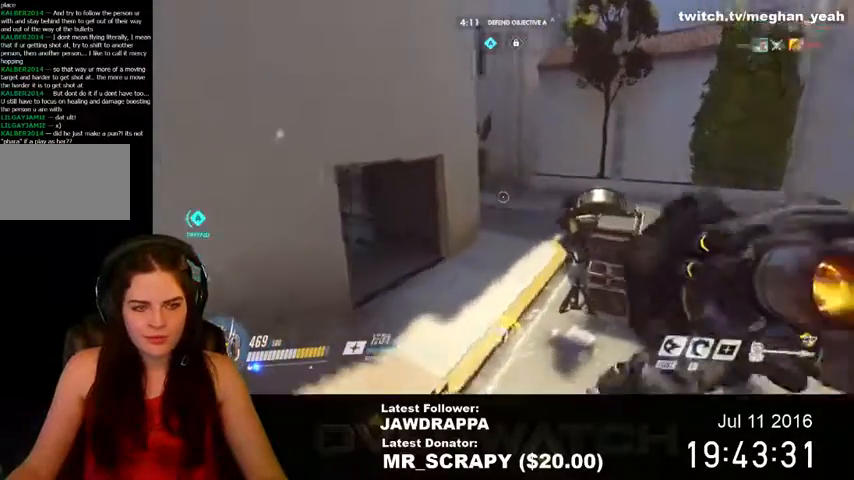
{"keys": ["d"], "mouse": [], "events": [[334, "w", "up"]]}
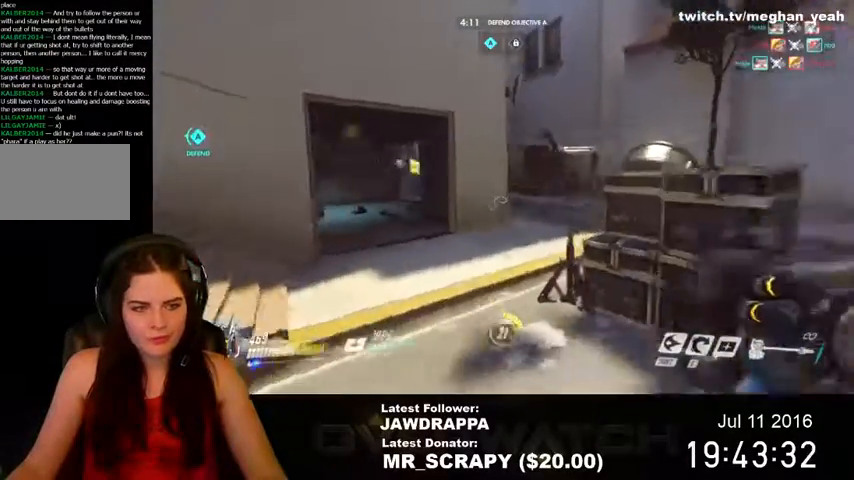
{"keys": ["d"], "mouse": [], "events": []}
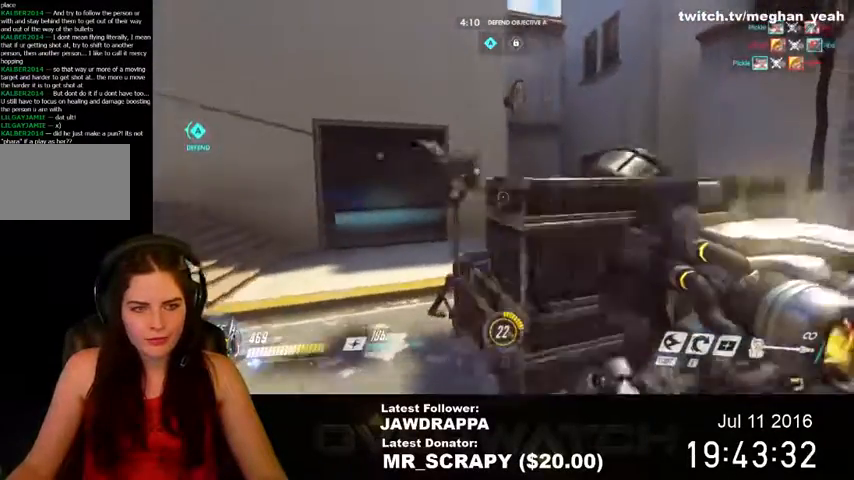
{"keys": ["d", "w"], "mouse": [], "events": [[167, "w", "down"]]}
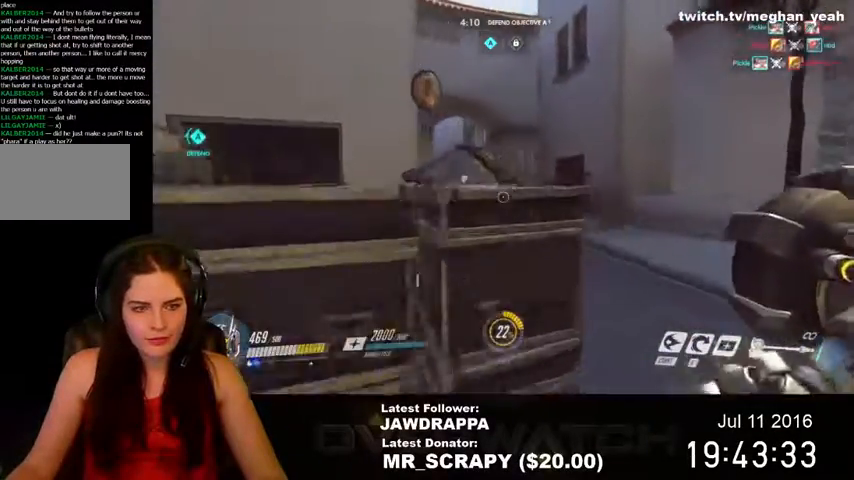
{"keys": ["d", "w"], "mouse": [], "events": []}
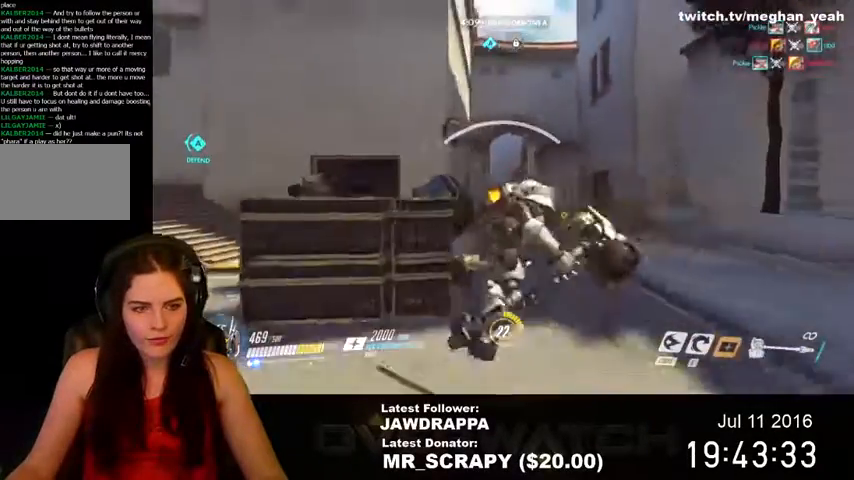
{"keys": ["w"], "mouse": [], "events": [[134, "d", "up"]]}
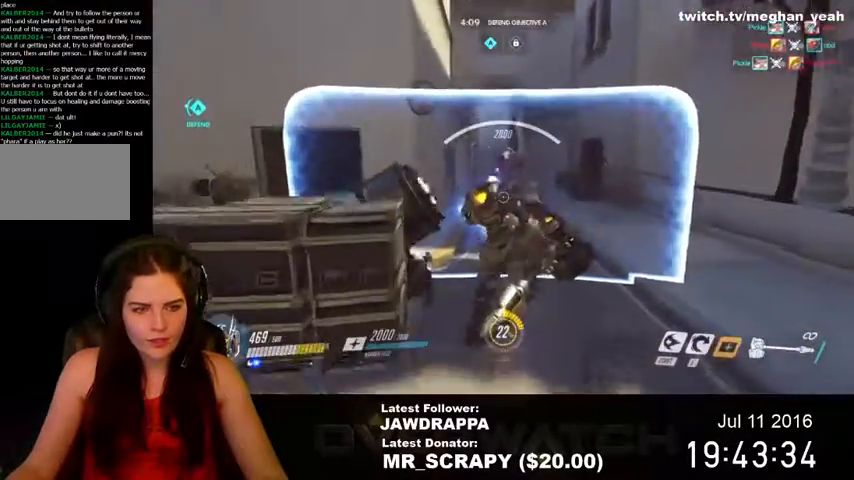
{"keys": ["shift", "w"], "mouse": []}
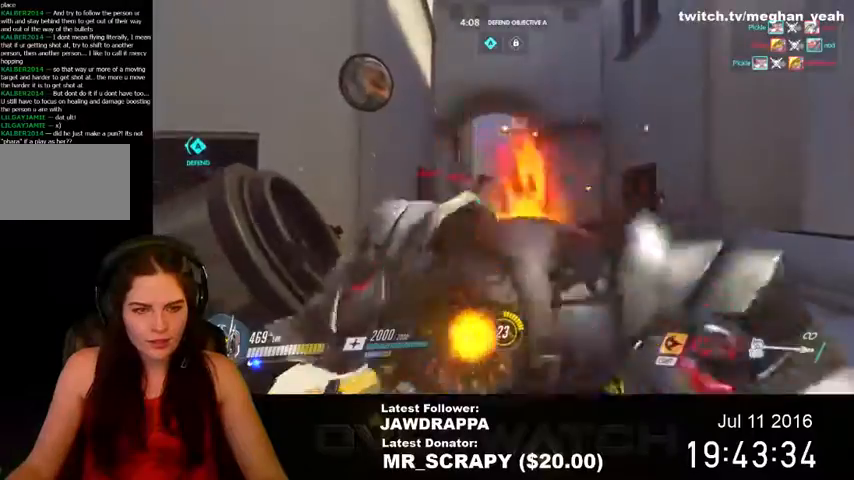
{"keys": ["shift", "w"], "mouse": [], "events": []}
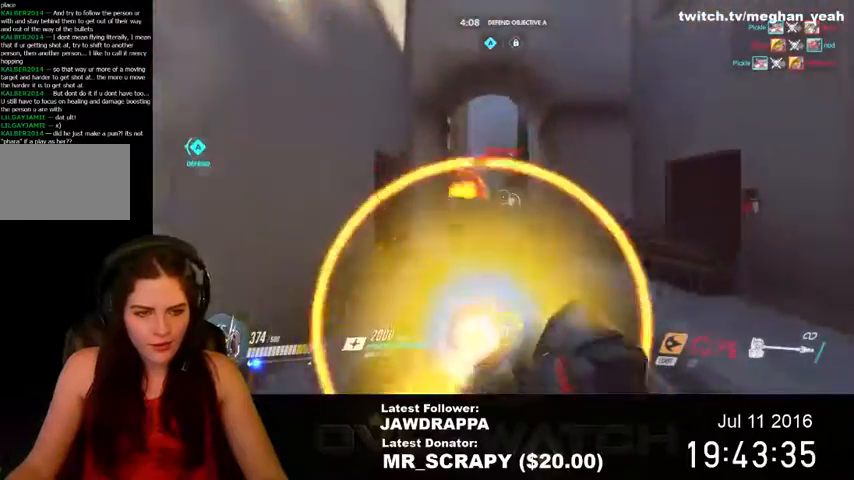
{"keys": ["shift", "w"], "mouse": [], "events": []}
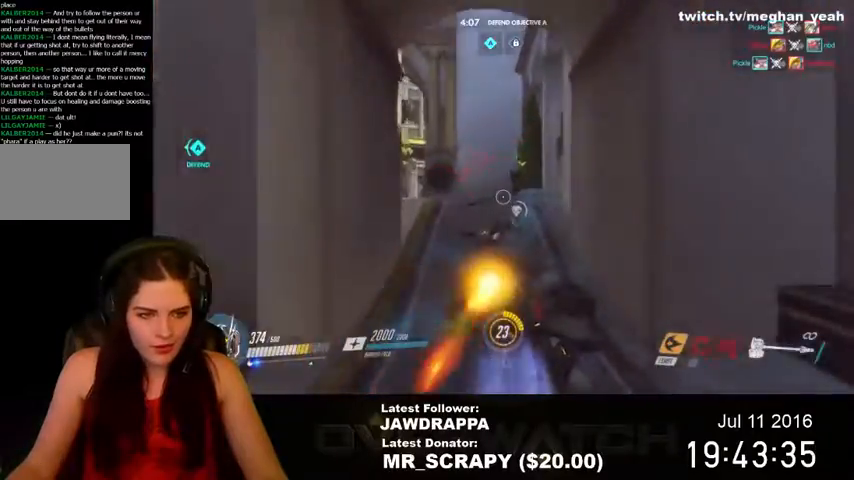
{"keys": ["shift", "w"], "mouse": [], "events": []}
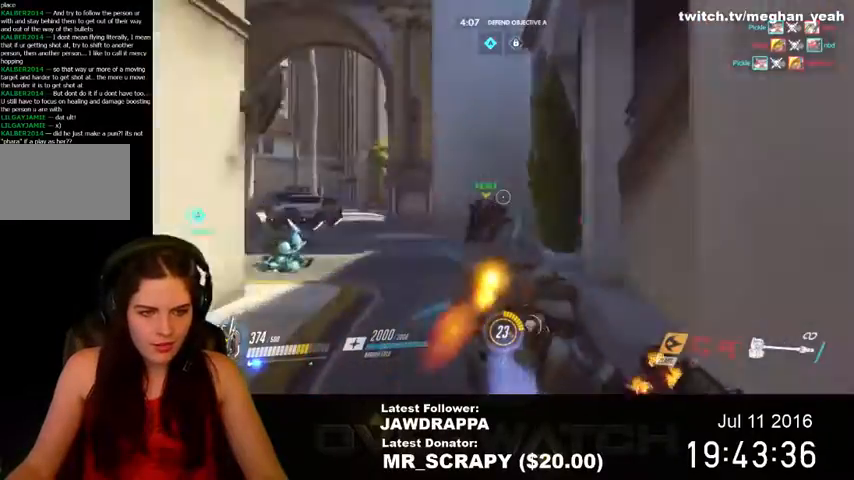
{"keys": ["d", "w"], "mouse": [], "events": [[400, "shift", "up"], [500, "d", "down"]]}
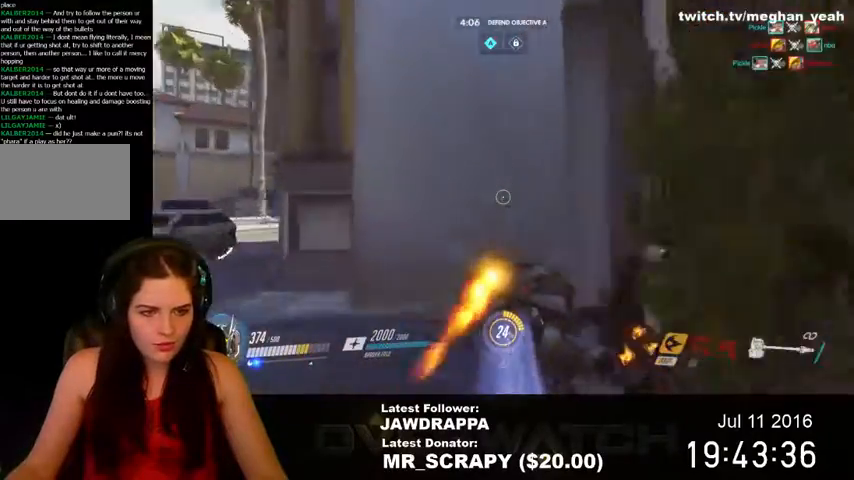
{"keys": ["d"], "mouse": [], "events": [[67, "w", "up"]]}
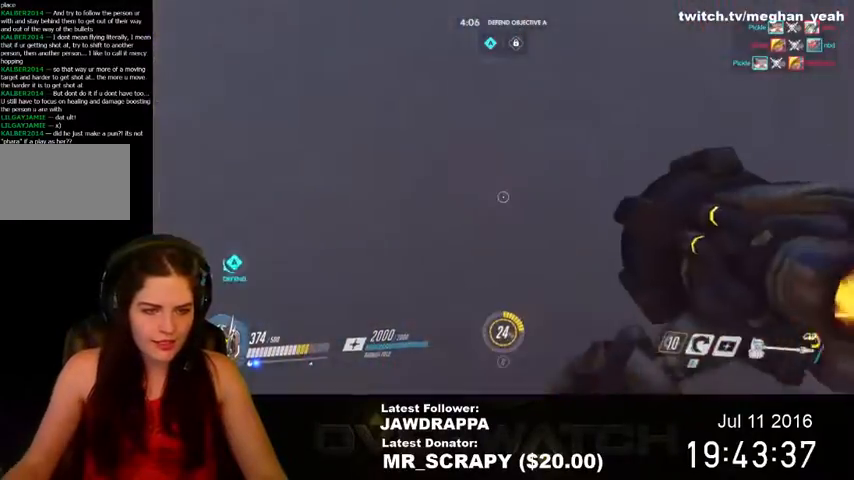
{"keys": ["w"], "mouse": [], "events": [[300, "w", "down"], [334, "d", "up"]]}
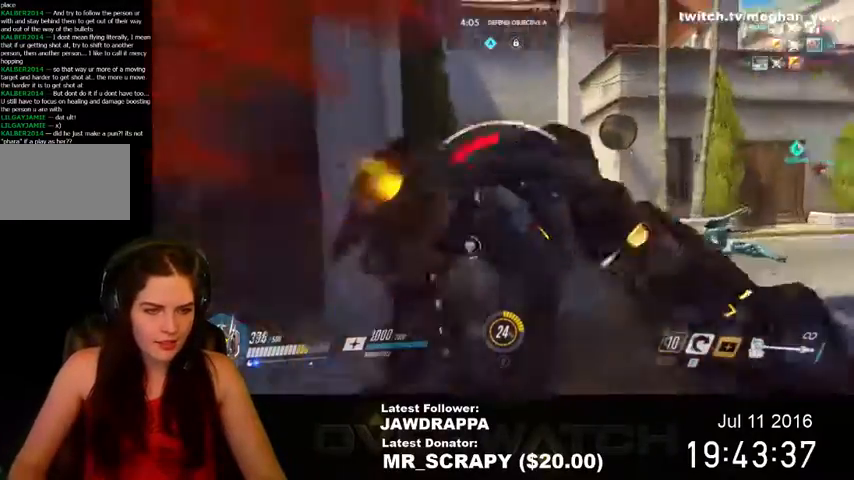
{"keys": ["d"], "mouse": [], "events": [[67, "d", "down"], [500, "w", "up"]]}
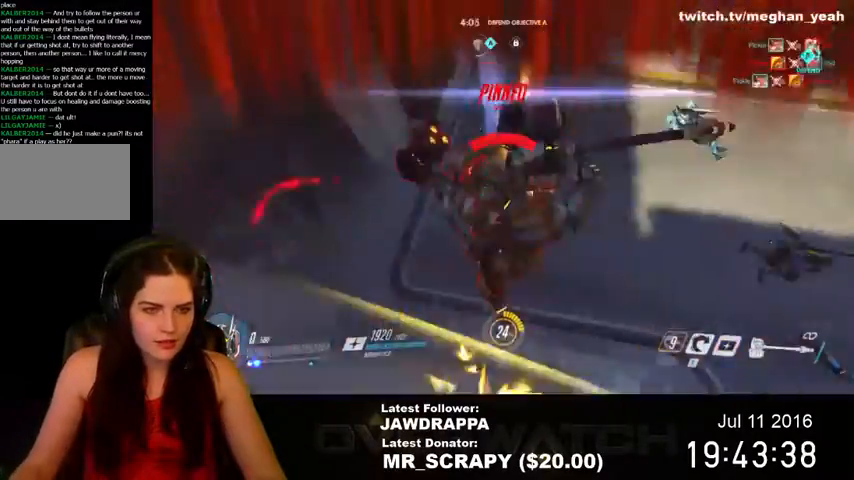
{"keys": ["a", "s"], "mouse": ["left"], "events": [[367, "s", "down"], [400, "mouse_left", "down"], [434, "d", "up"], [467, "a", "down"]]}
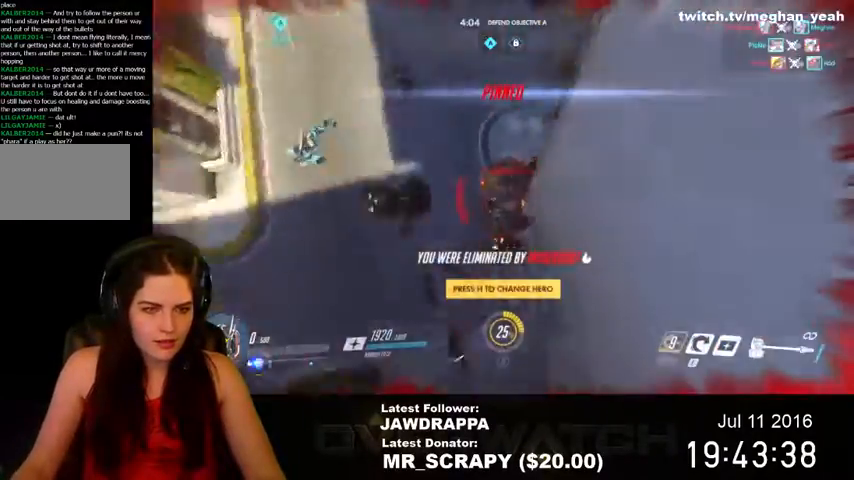
{"keys": ["s"], "mouse": [], "events": [[134, "a", "up"], [167, "mouse_left", "up"], [200, "mouse_left", "down"], [300, "mouse_left", "up"], [367, "mouse_left", "down"], [500, "mouse_left", "up"]]}
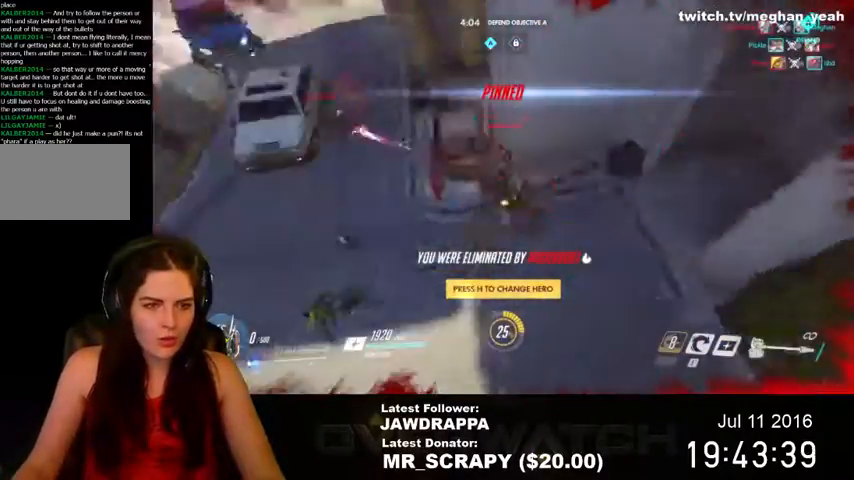
{"keys": ["s"], "mouse": [], "events": [[34, "a", "down"], [67, "mouse_left", "down"], [167, "mouse_left", "up"], [234, "mouse_left", "down"], [267, "a", "up"], [334, "mouse_left", "up"], [400, "mouse_left", "down"], [500, "mouse_left", "up"]]}
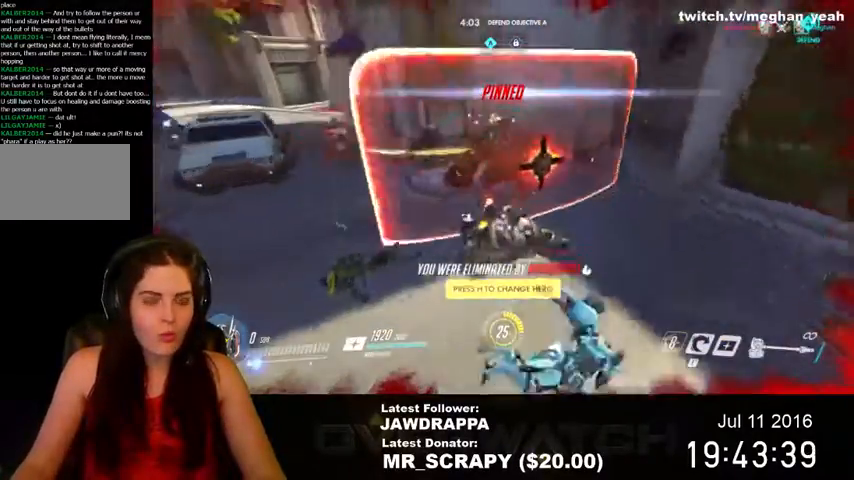
{"keys": [], "mouse": [], "events": [[367, "s", "up"]]}
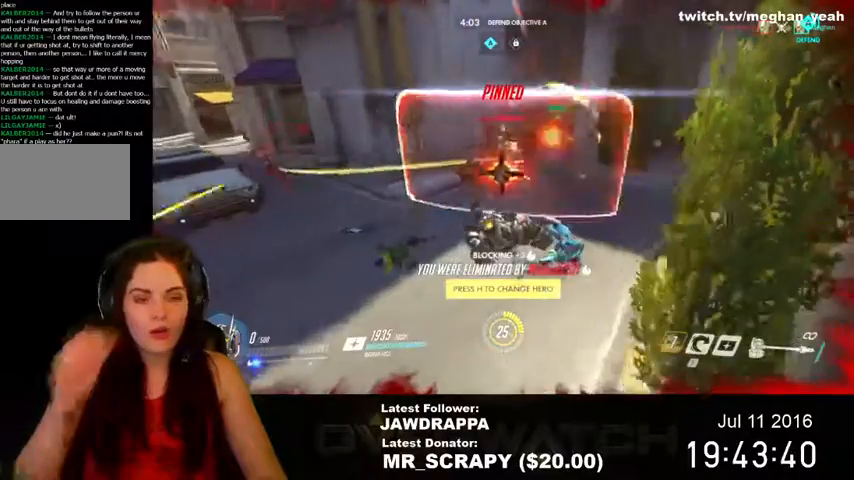
{"keys": [], "mouse": [], "events": []}